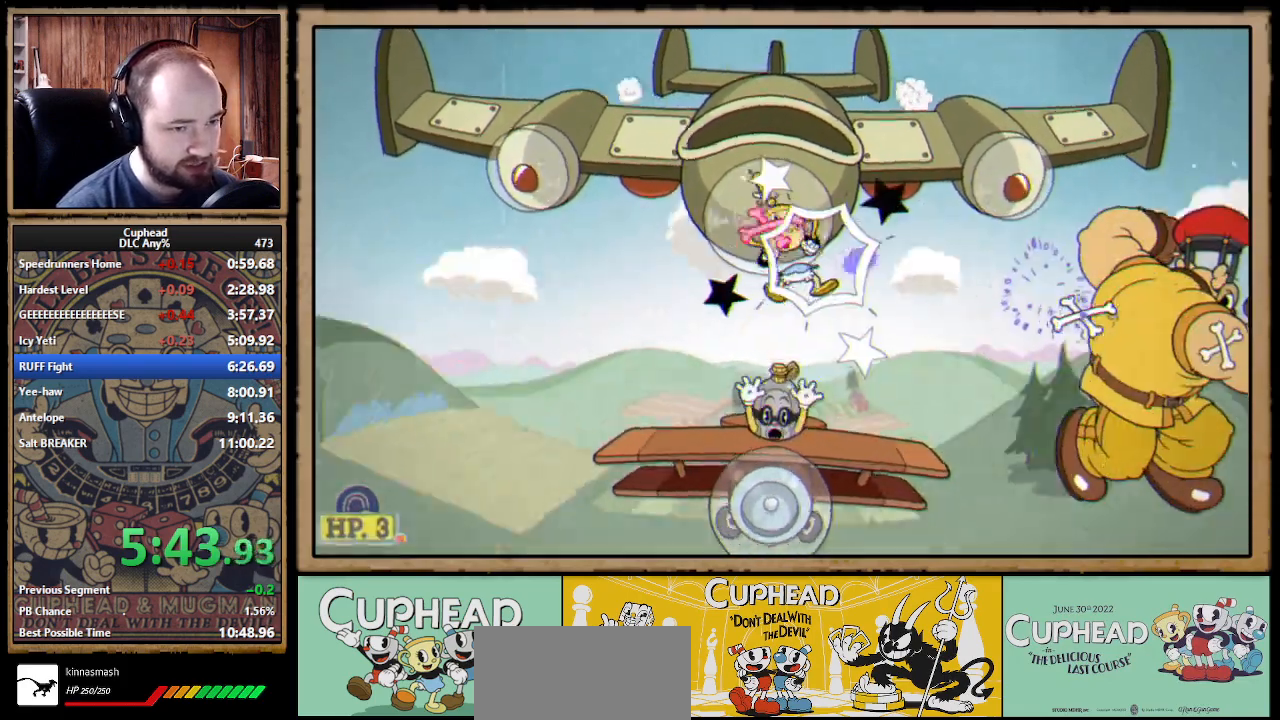
Gameplay with a controller (Xbox layout); each line is a JSON object with the inputs held at the frame after it. "events" lists button and stick changes between this image and that frame as [ms after this image, input, new state], when the widget could be followed in between. Not read: L1 R1.
{"buttons": ["X"], "left_stick": "center", "right_stick": "center", "events": [[183, "X", "up"], [317, "left_stick", "right"], [333, "A", "down"], [383, "X", "down"], [417, "left_stick", "center"], [467, "A", "up"]]}
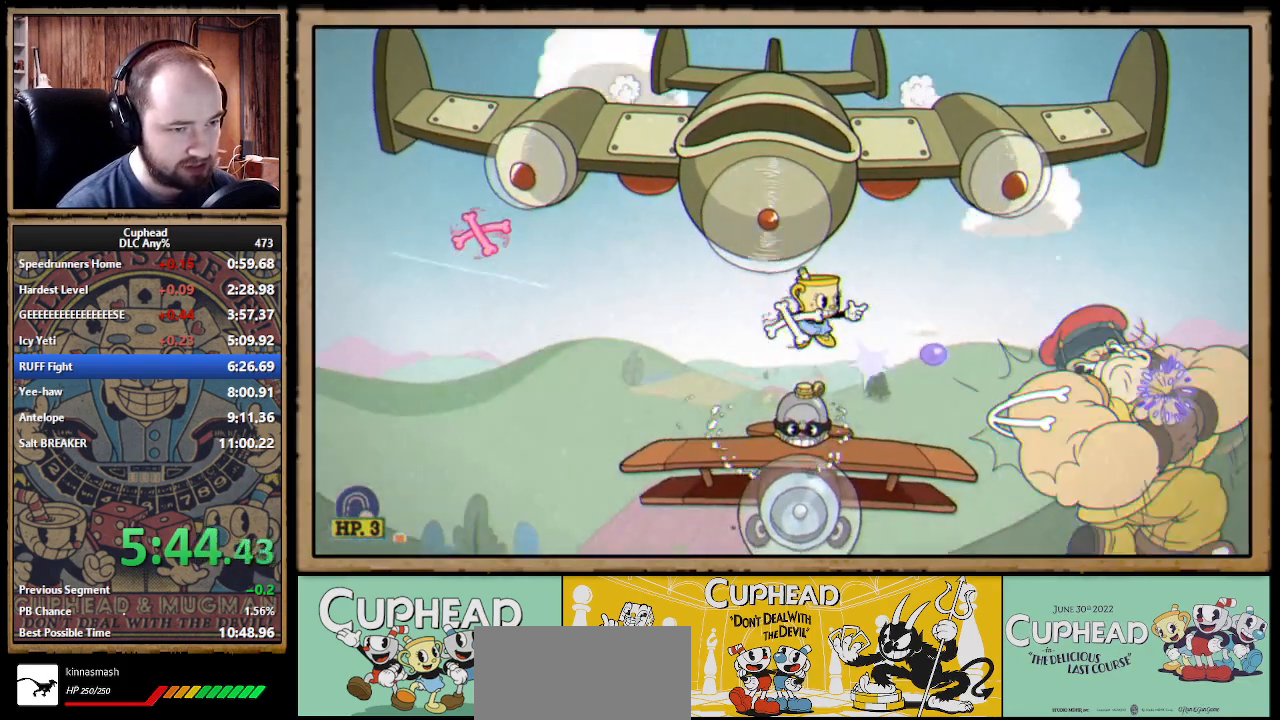
{"buttons": ["A"], "left_stick": "left", "right_stick": "center", "events": [[383, "X", "up"], [500, "A", "down"], [500, "left_stick", "left"]]}
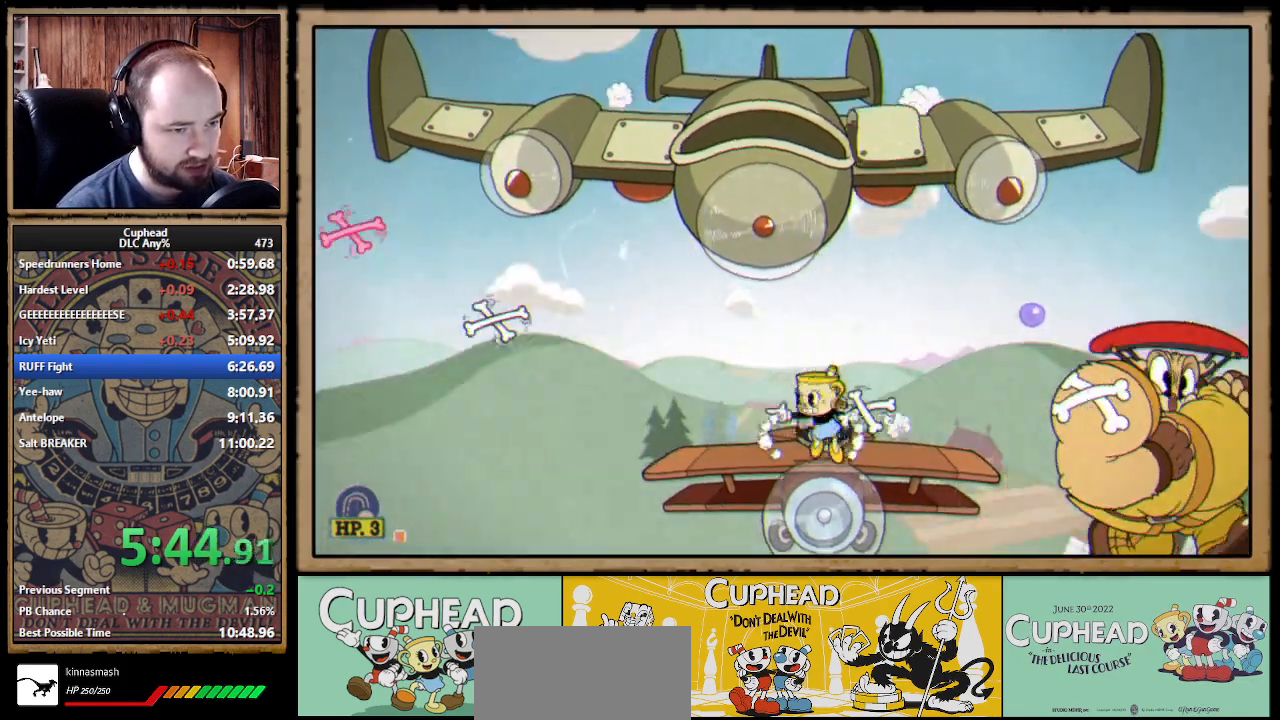
{"buttons": ["X"], "left_stick": "up", "right_stick": "center", "events": [[150, "A", "up"], [167, "left_stick", "up"], [200, "A", "down"], [333, "X", "down"], [383, "A", "up"]]}
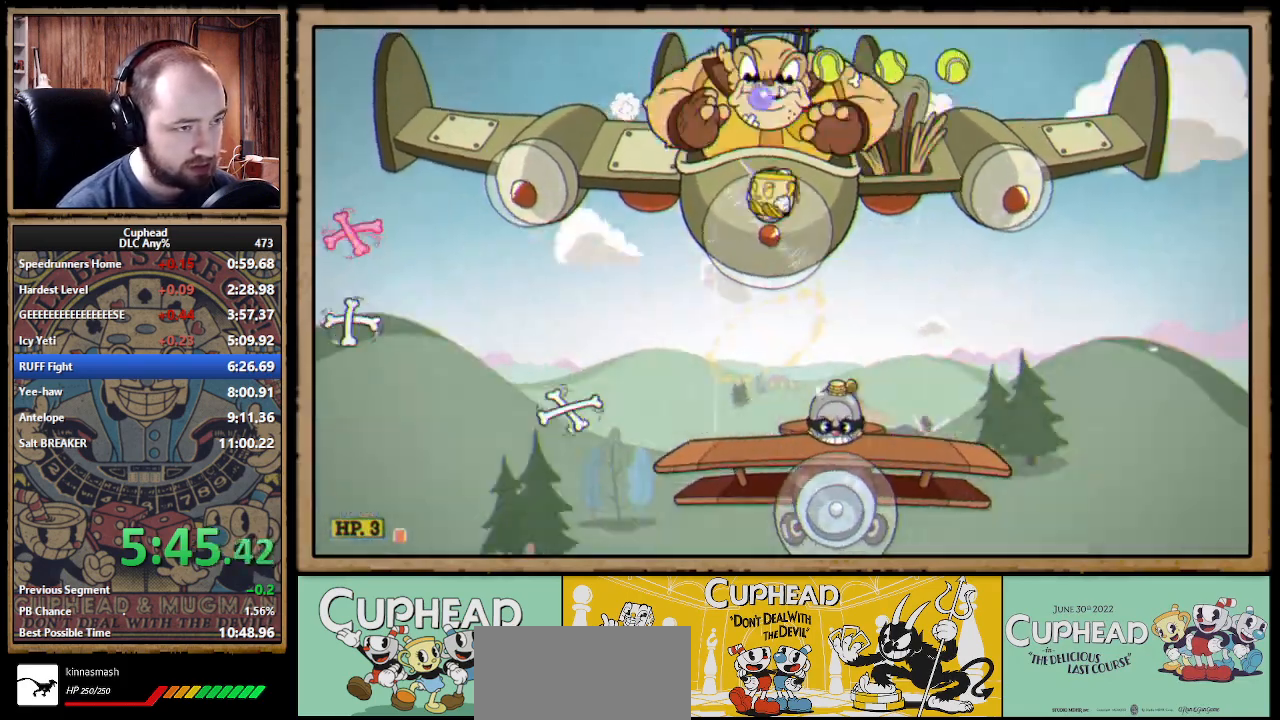
{"buttons": ["A"], "left_stick": "up", "right_stick": "center", "events": [[300, "X", "up"], [433, "A", "down"]]}
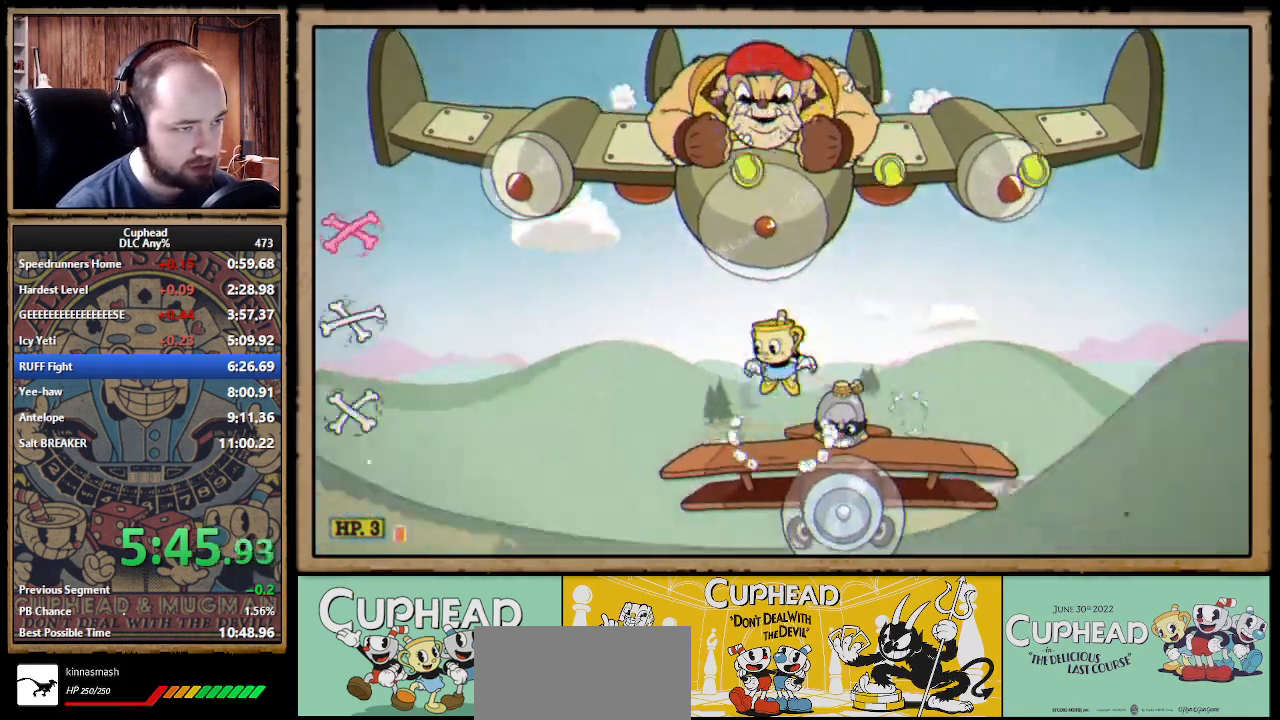
{"buttons": ["X"], "left_stick": "up", "right_stick": "center", "events": [[83, "A", "up"], [117, "A", "down"], [167, "X", "down"], [283, "A", "up"]]}
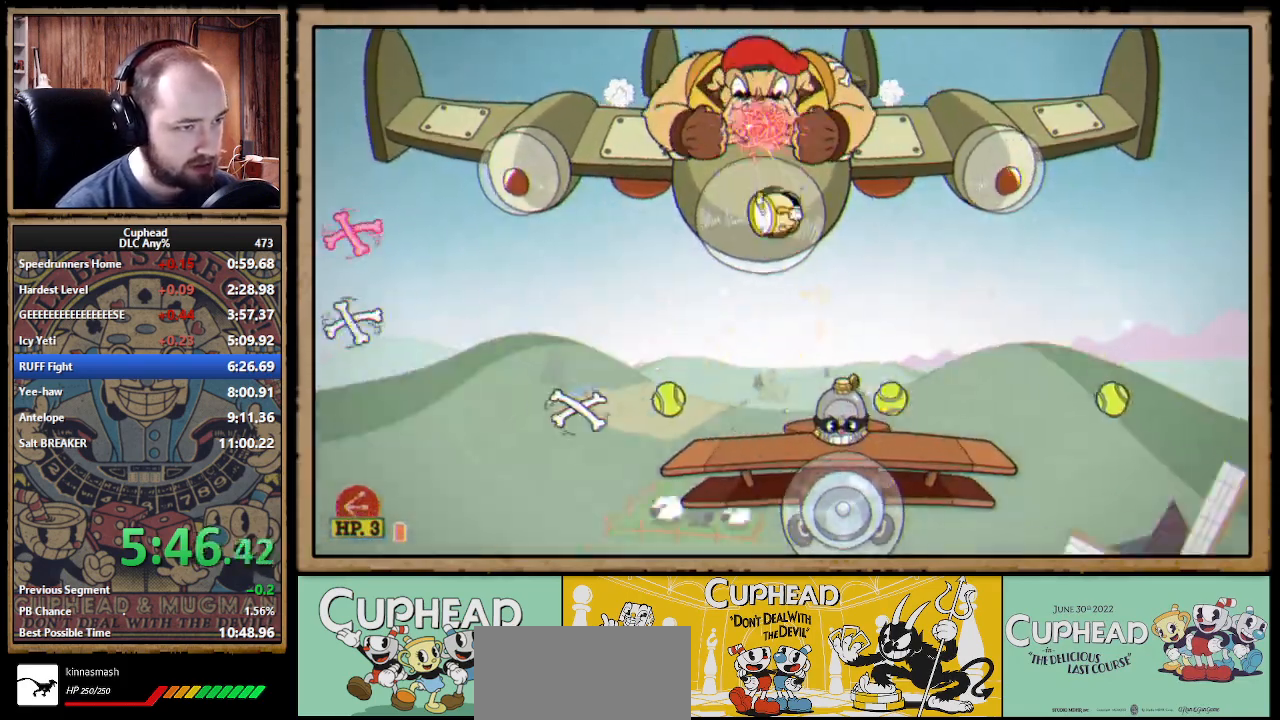
{"buttons": ["X"], "left_stick": "up-left", "right_stick": "center", "events": [[117, "left_stick", "up-right"], [283, "A", "down"], [367, "left_stick", "up-left"], [500, "A", "up"]]}
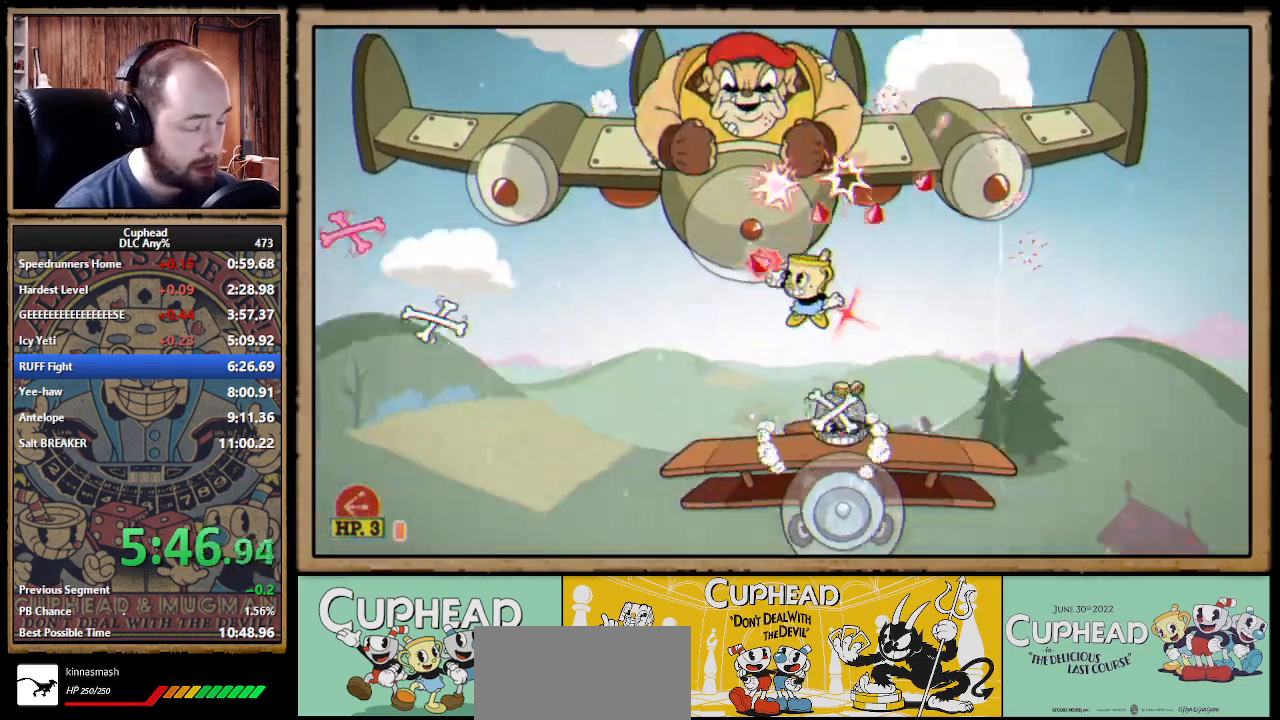
{"buttons": ["X"], "left_stick": "up-left", "right_stick": "center", "events": [[100, "left_stick", "up"], [200, "A", "down"], [300, "left_stick", "up-left"], [483, "A", "up"]]}
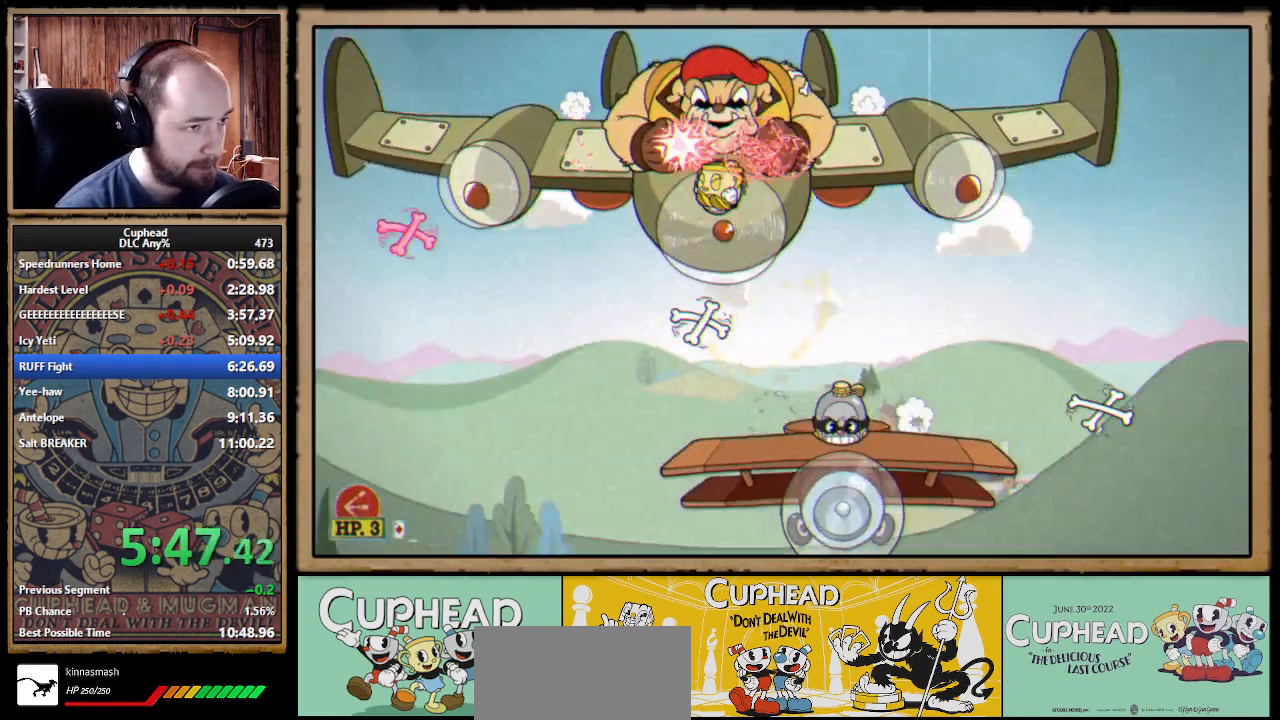
{"buttons": ["X"], "left_stick": "right", "right_stick": "center", "events": [[117, "B", "down"], [200, "B", "up"], [417, "left_stick", "right"]]}
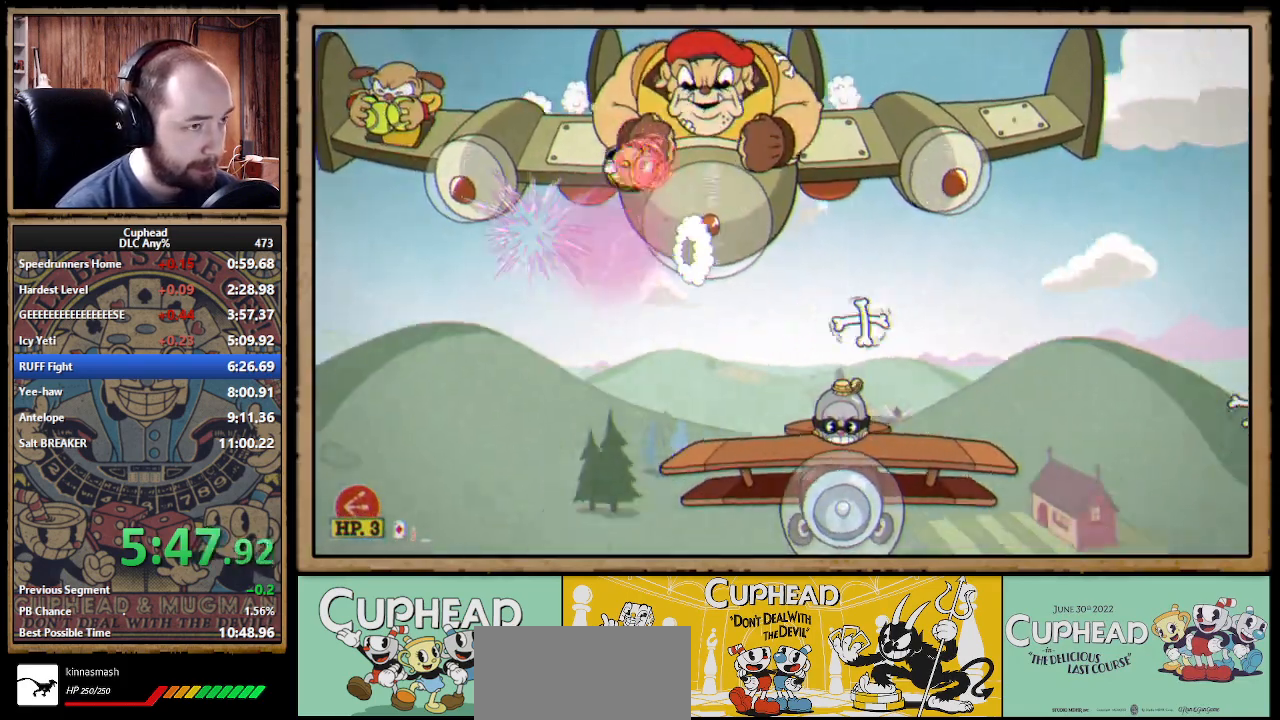
{"buttons": ["X"], "left_stick": "right", "right_stick": "center", "events": [[217, "Y", "down"], [300, "Y", "up"]]}
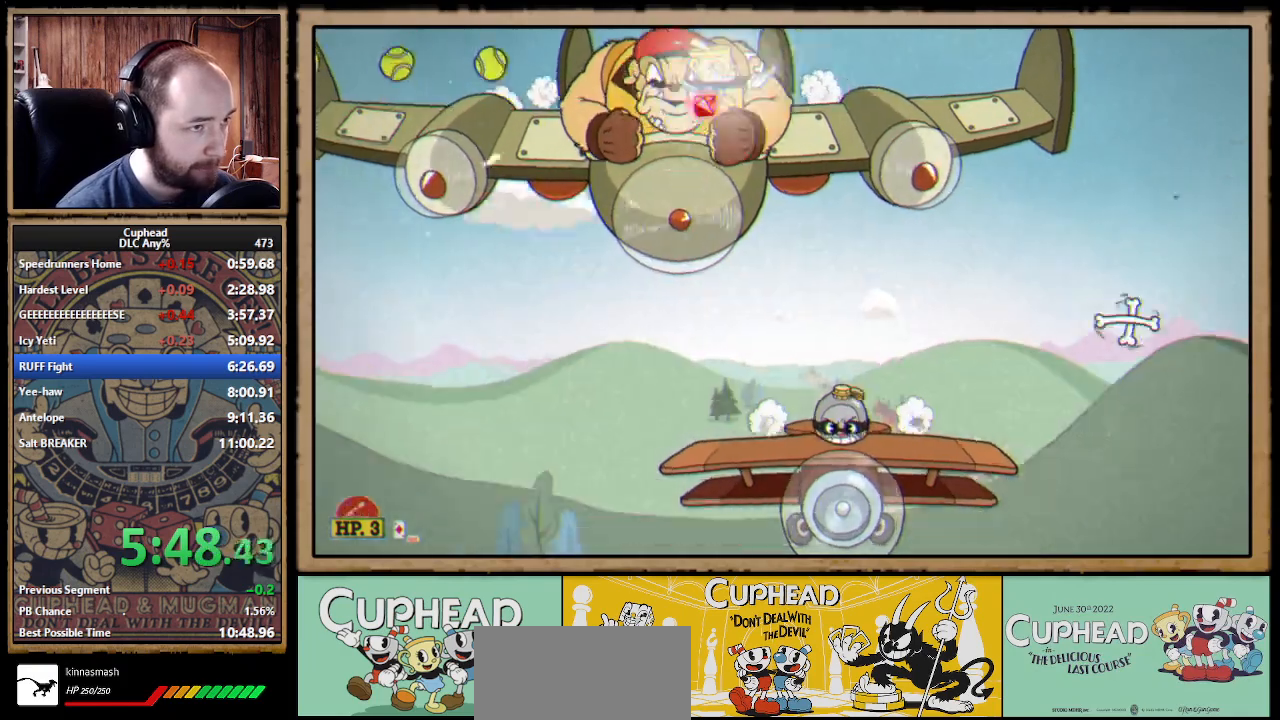
{"buttons": ["X"], "left_stick": "up", "right_stick": "center", "events": [[200, "left_stick", "up"]]}
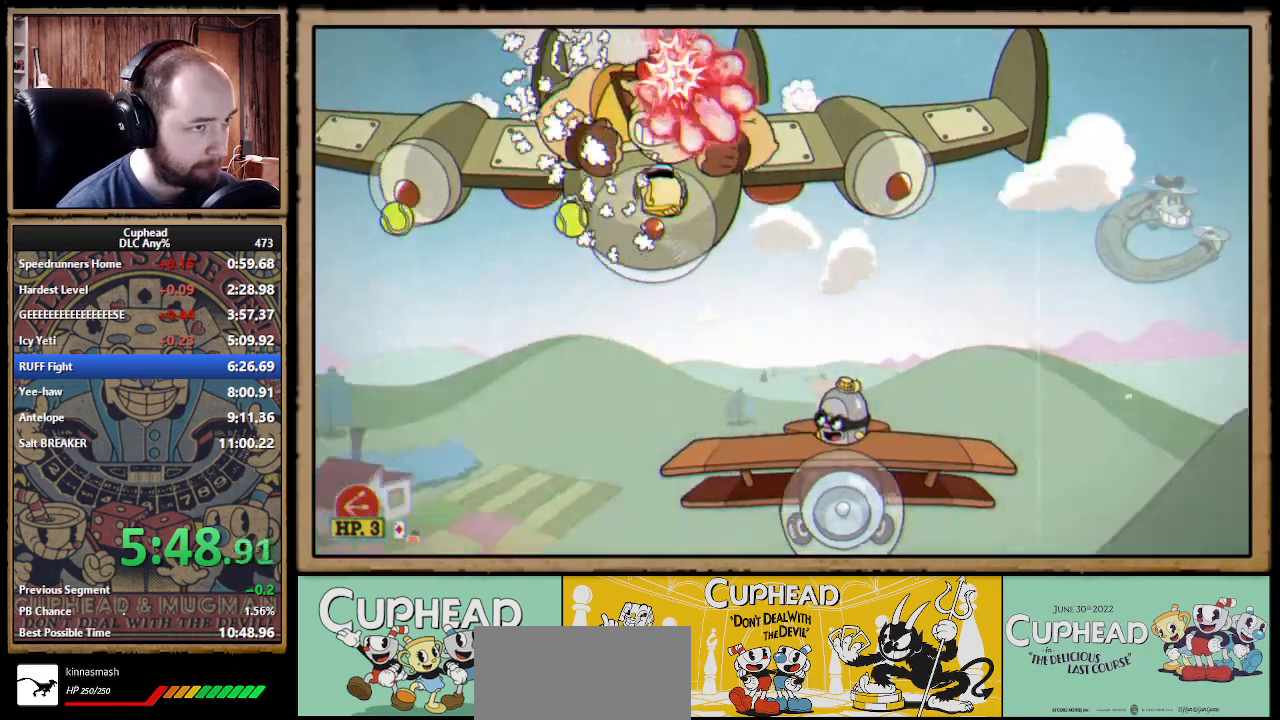
{"buttons": ["X"], "left_stick": "up", "right_stick": "center", "events": [[67, "A", "down"], [400, "A", "up"]]}
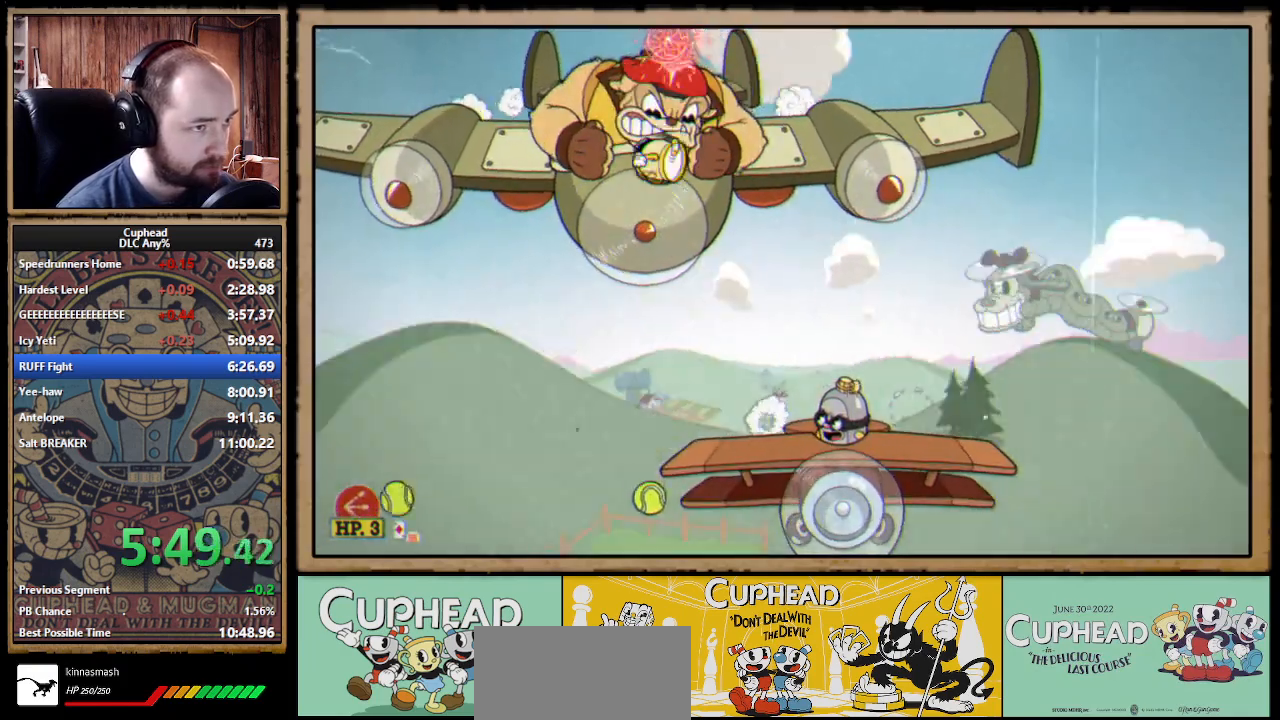
{"buttons": ["A", "X"], "left_stick": "up", "right_stick": "center", "events": [[367, "A", "down"]]}
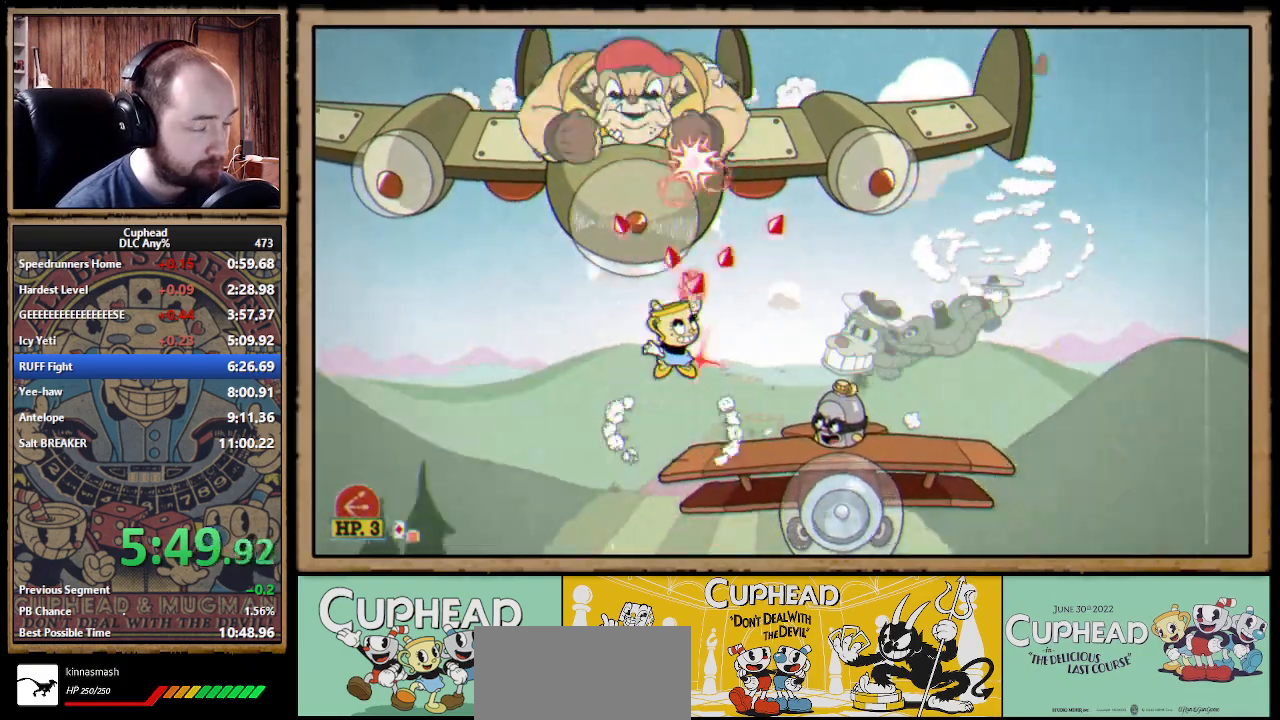
{"buttons": ["A", "X"], "left_stick": "up", "right_stick": "center", "events": [[67, "left_stick", "up-left"], [100, "A", "up"], [167, "A", "down"], [167, "left_stick", "up"]]}
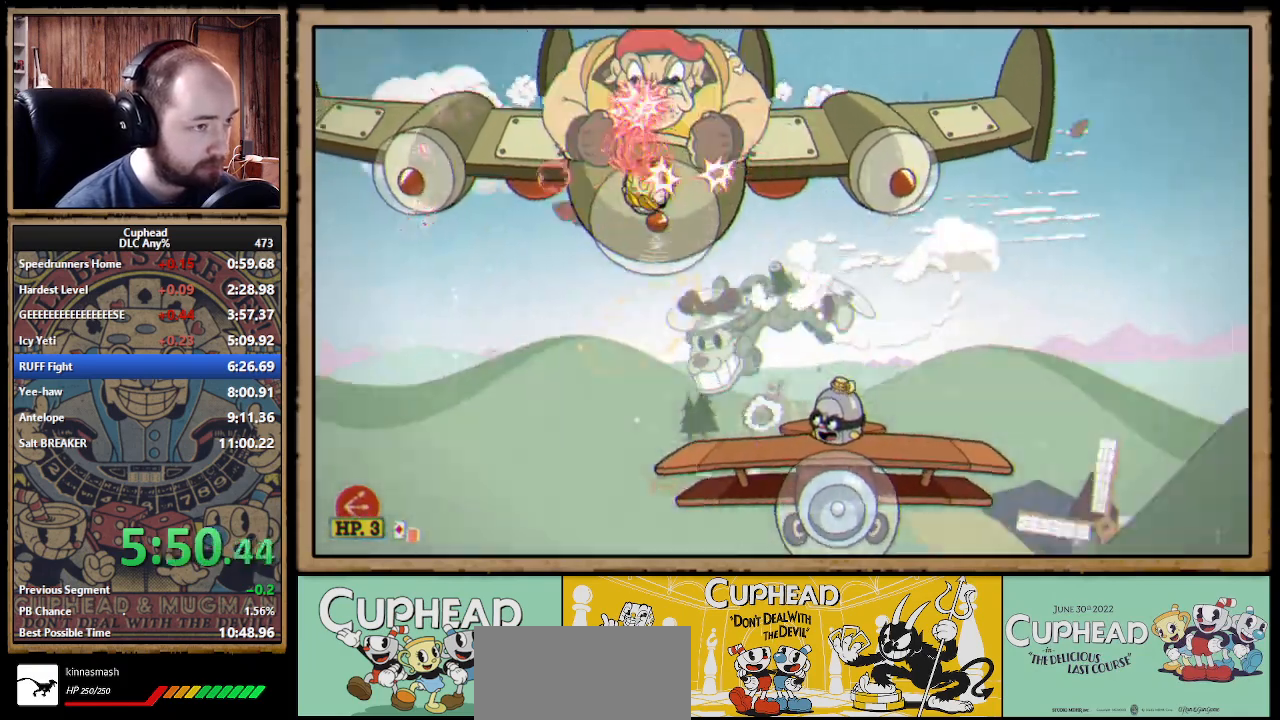
{"buttons": ["A", "X"], "left_stick": "up", "right_stick": "center", "events": [[17, "A", "up"], [17, "left_stick", "up-right"], [183, "left_stick", "up"], [367, "A", "down"]]}
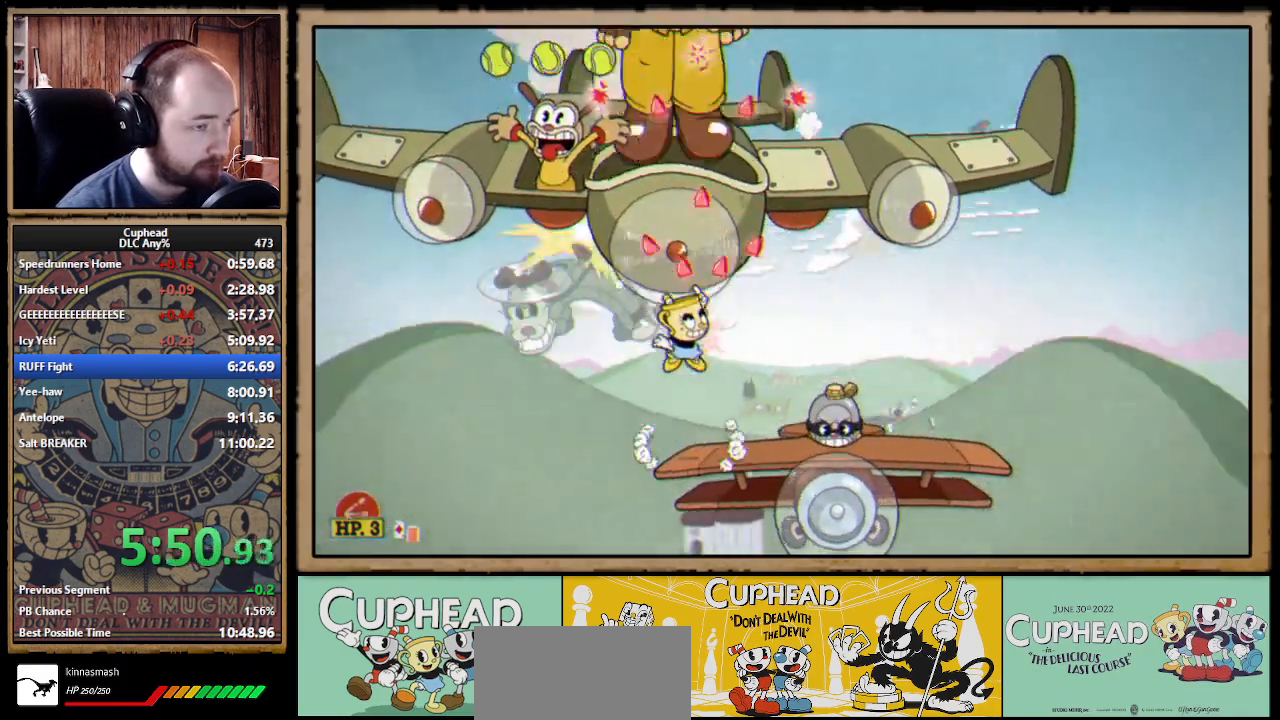
{"buttons": [], "left_stick": "right", "right_stick": "center", "events": [[50, "A", "up"], [150, "A", "down"], [217, "A", "up"], [267, "left_stick", "up-right"], [450, "X", "up"], [500, "left_stick", "right"]]}
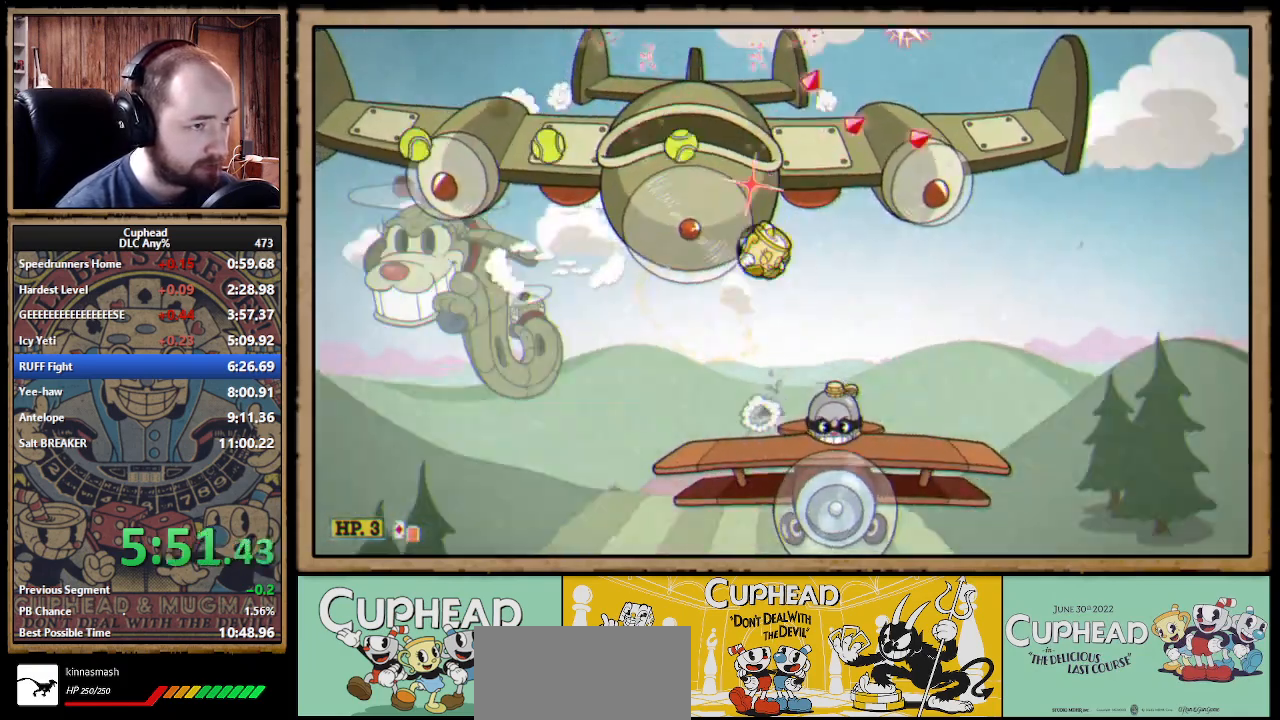
{"buttons": ["A", "X"], "left_stick": "center", "right_stick": "center", "events": [[300, "A", "down"], [433, "left_stick", "center"], [450, "X", "down"]]}
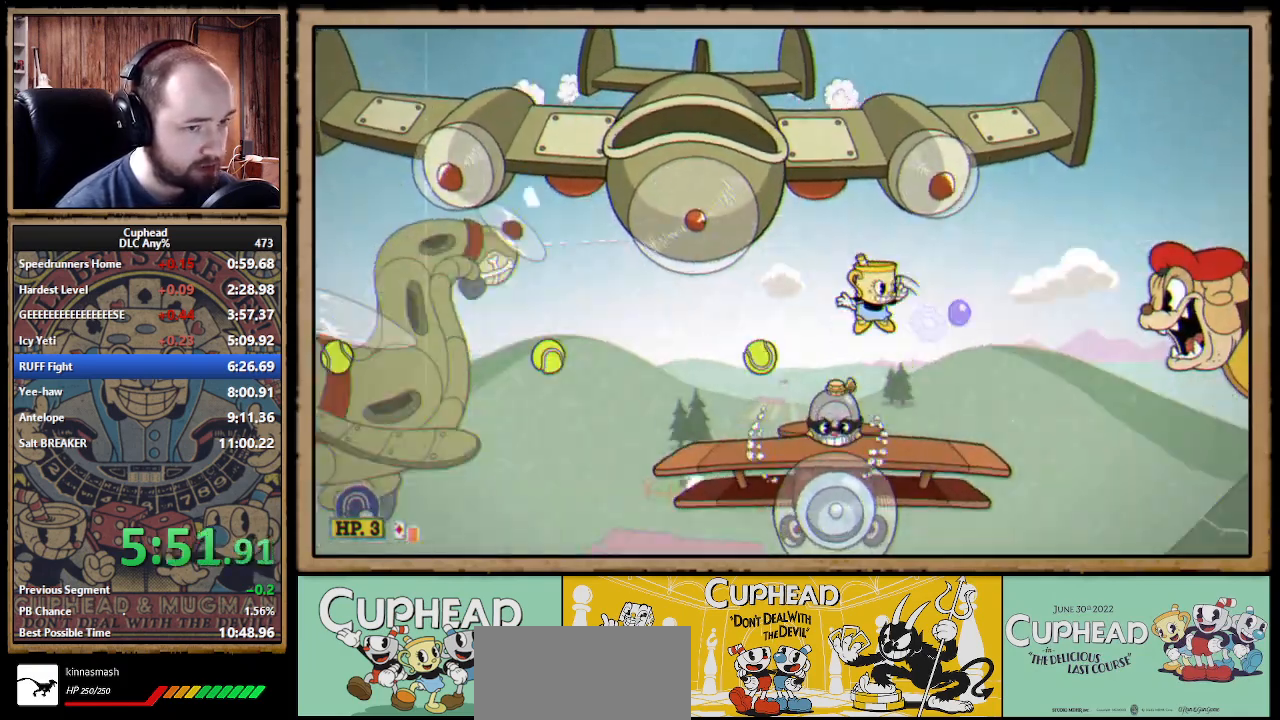
{"buttons": ["X"], "left_stick": "center", "right_stick": "center", "events": [[17, "A", "up"], [283, "left_stick", "right"], [300, "A", "down"], [333, "A", "up"], [417, "left_stick", "center"]]}
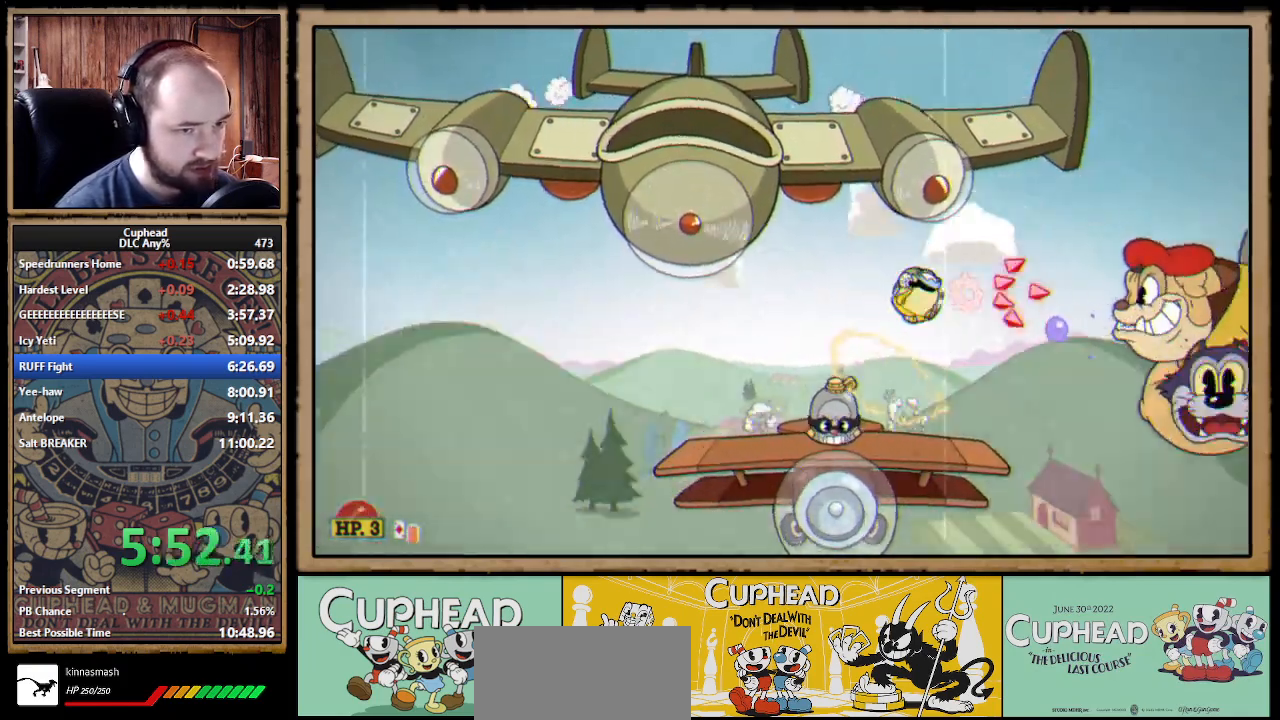
{"buttons": ["X"], "left_stick": "center", "right_stick": "center", "events": [[267, "A", "down"], [283, "A", "up"]]}
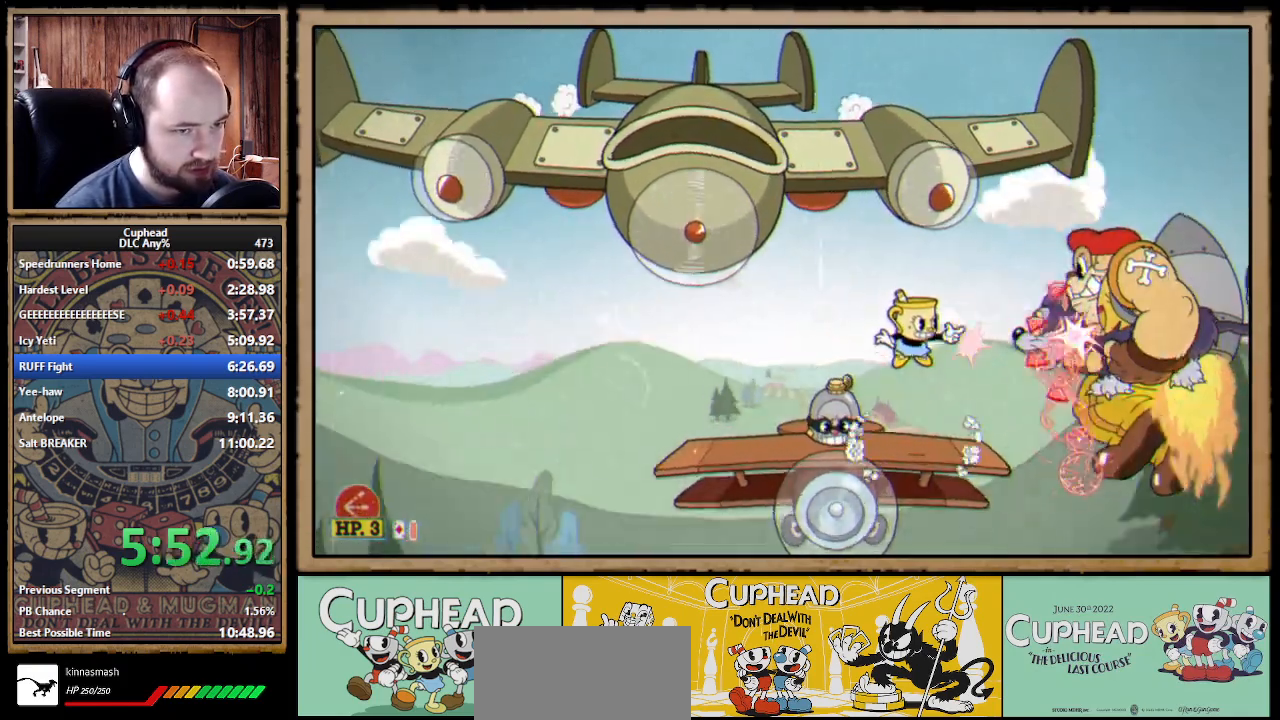
{"buttons": ["A", "X"], "left_stick": "center", "right_stick": "center", "events": [[150, "left_stick", "up-left"], [167, "A", "down"], [350, "left_stick", "right"], [417, "A", "up"], [467, "left_stick", "center"], [500, "A", "down"]]}
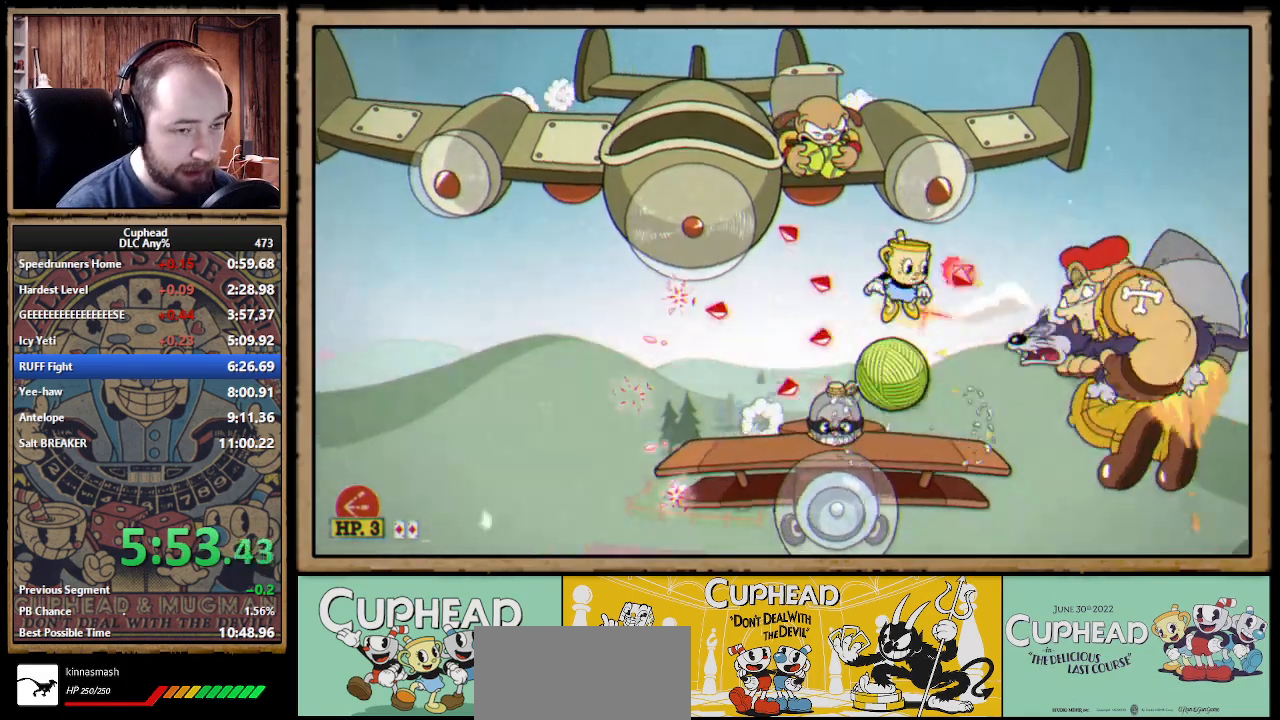
{"buttons": ["X"], "left_stick": "center", "right_stick": "center", "events": [[67, "left_stick", "right"], [100, "A", "up"], [133, "left_stick", "down-right"], [350, "left_stick", "center"]]}
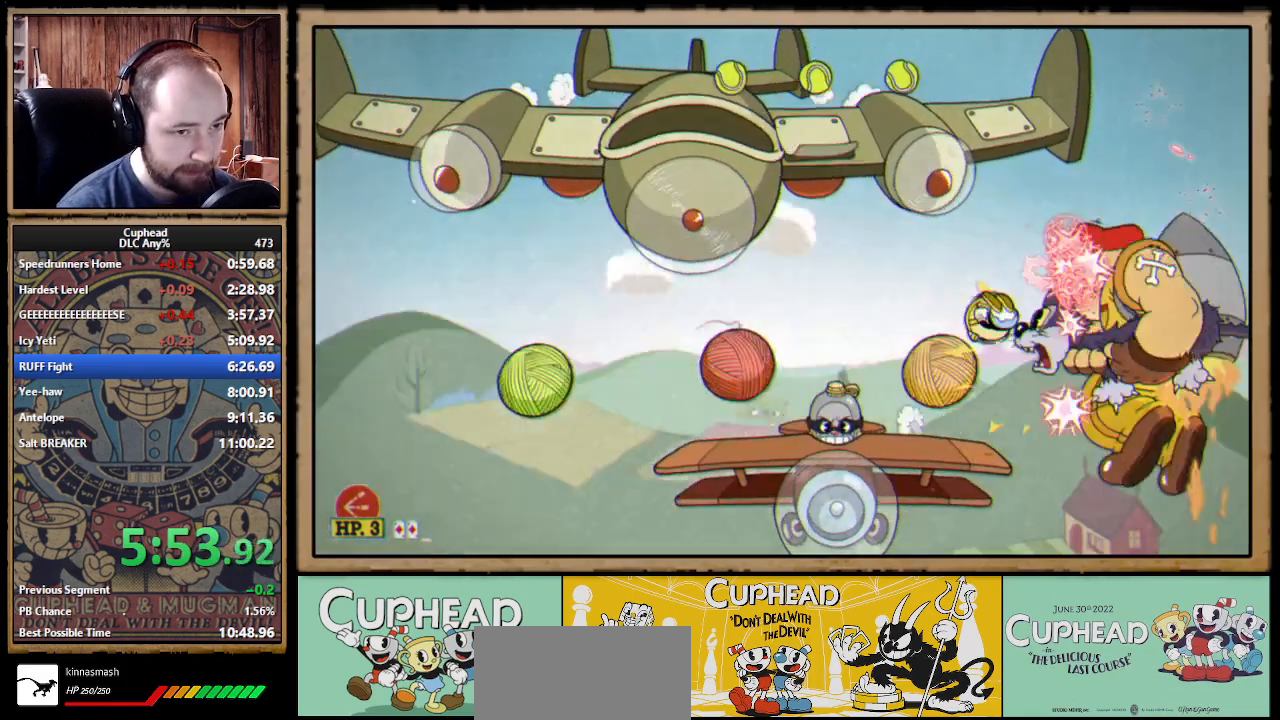
{"buttons": [], "left_stick": "left", "right_stick": "center", "events": [[133, "left_stick", "left"], [233, "X", "up"], [300, "B", "down"], [450, "B", "up"]]}
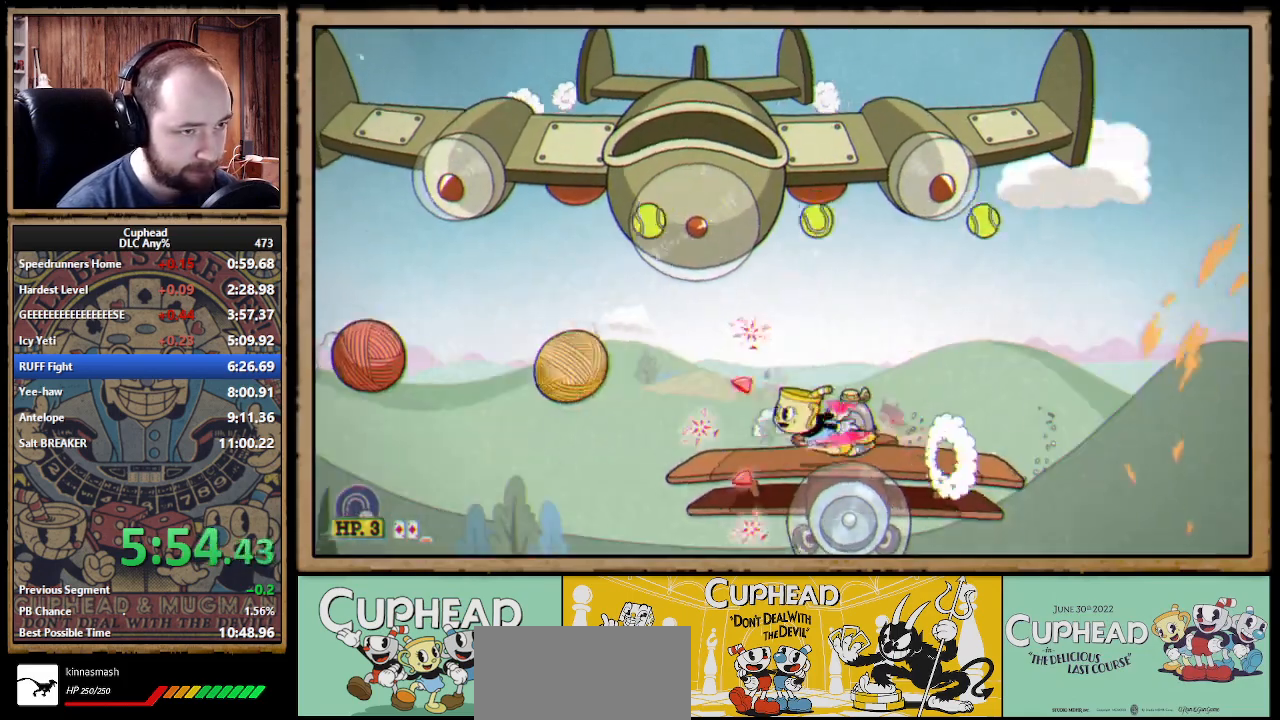
{"buttons": ["A"], "left_stick": "up", "right_stick": "center", "events": [[183, "A", "down"], [317, "A", "up"], [367, "left_stick", "up"], [417, "A", "down"]]}
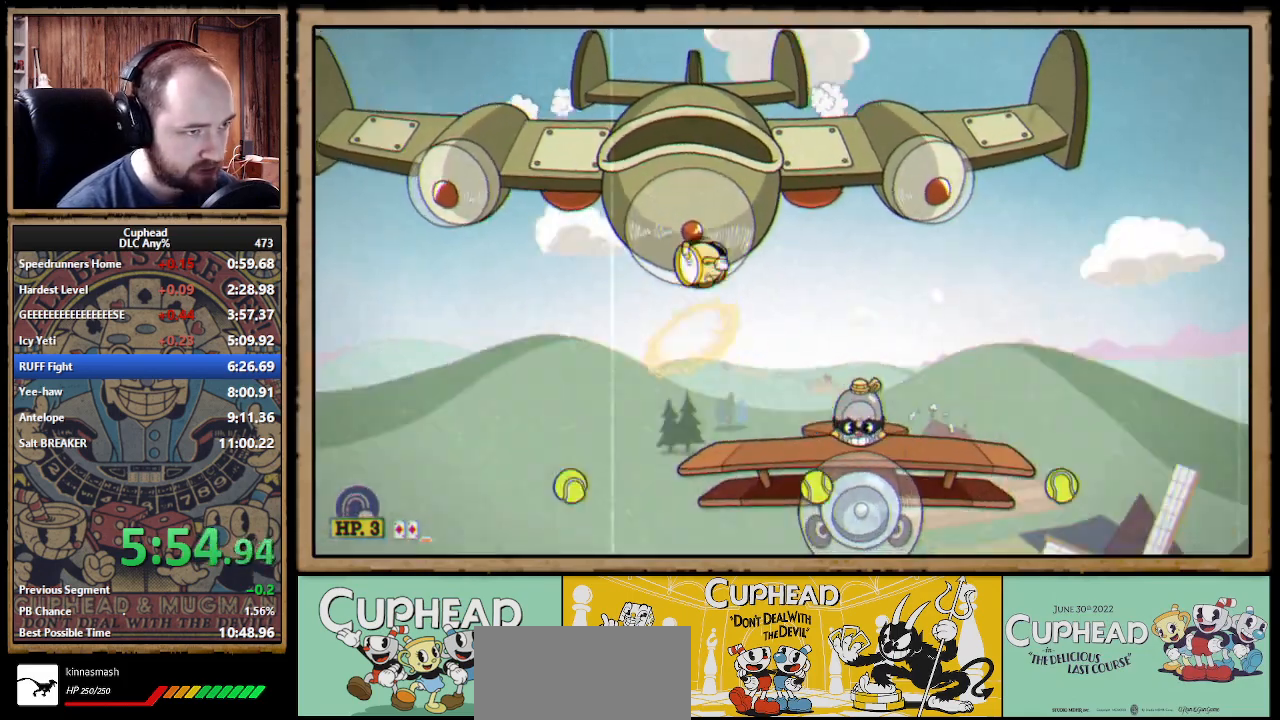
{"buttons": [], "left_stick": "up", "right_stick": "center", "events": [[17, "X", "down"], [67, "A", "up"], [500, "X", "up"]]}